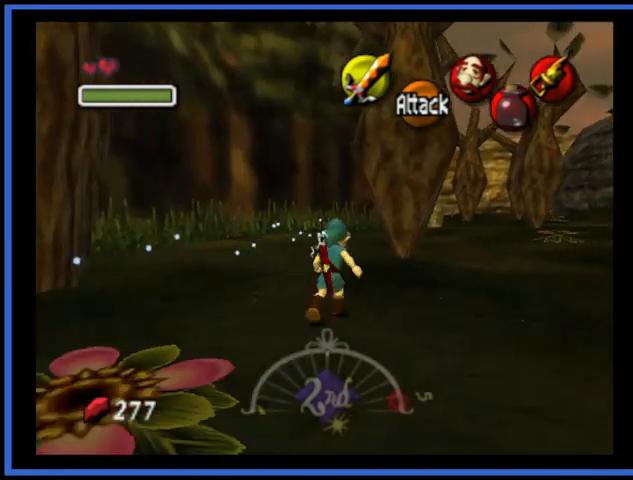
Gameplay with a controller (Xbox layout); each line is a JSON object with the inputs held at the frame after it. "events" lists button and stick changes between this image and that frame as [ms after this image, input, new state], when the widget could be followed in between. Not read: L3 R3.
{"buttons": [], "left_stick": "up-right", "right_stick": "center", "events": []}
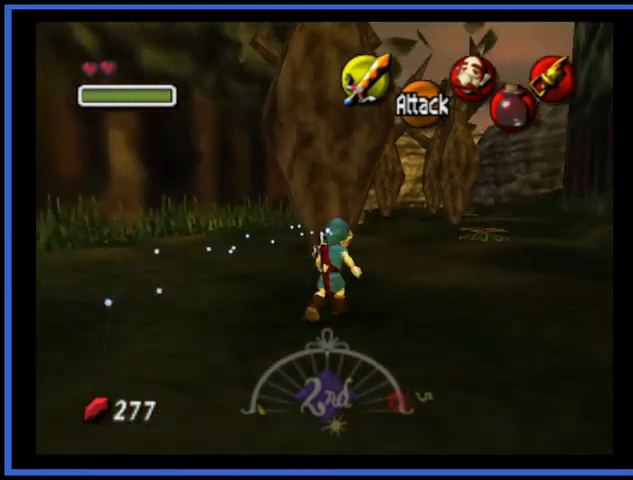
{"buttons": [], "left_stick": "up", "right_stick": "center", "events": [[250, "left_stick", "up"]]}
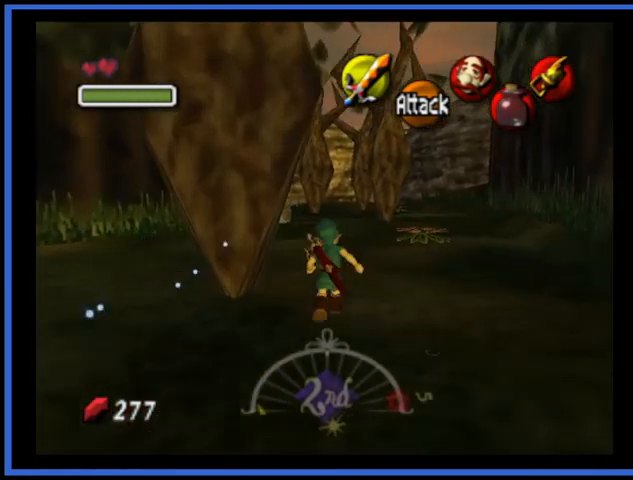
{"buttons": ["A"], "left_stick": "up", "right_stick": "center", "events": [[209, "A", "down"]]}
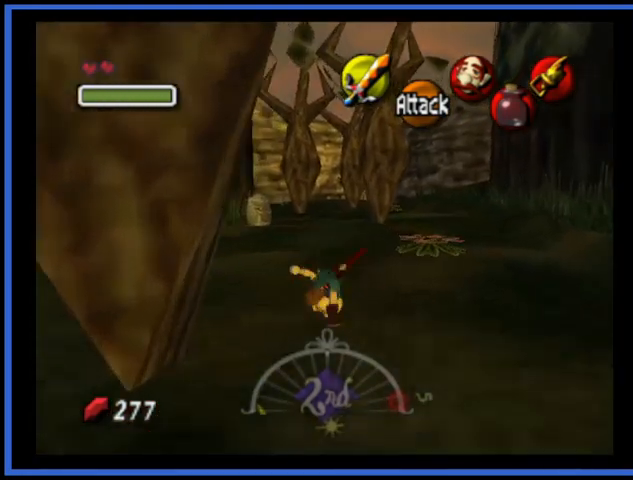
{"buttons": [], "left_stick": "up", "right_stick": "center", "events": [[167, "A", "up"]]}
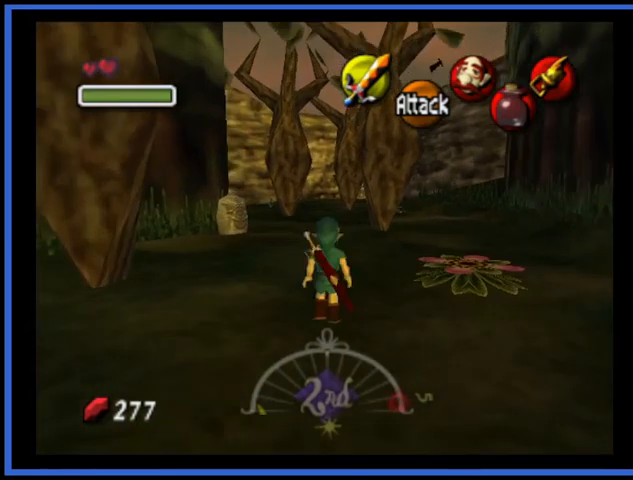
{"buttons": [], "left_stick": "up", "right_stick": "center", "events": []}
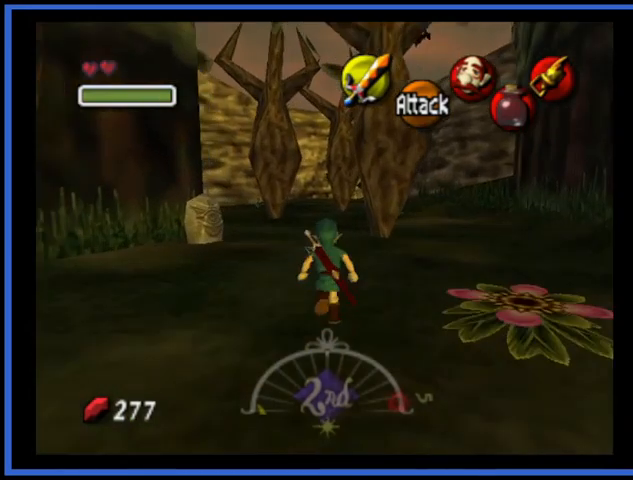
{"buttons": [], "left_stick": "up", "right_stick": "center", "events": []}
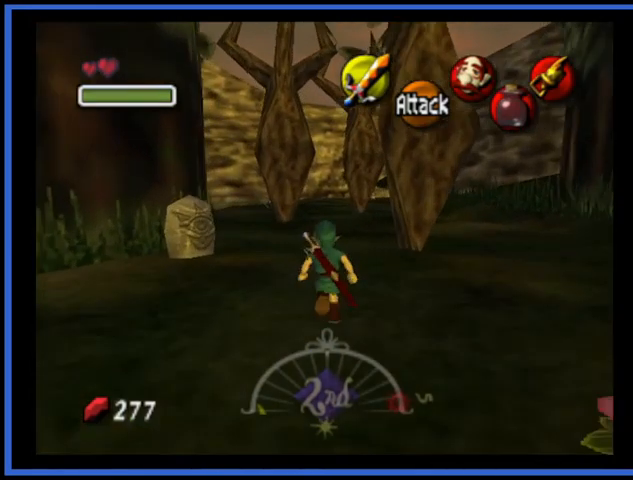
{"buttons": [], "left_stick": "up", "right_stick": "center", "events": []}
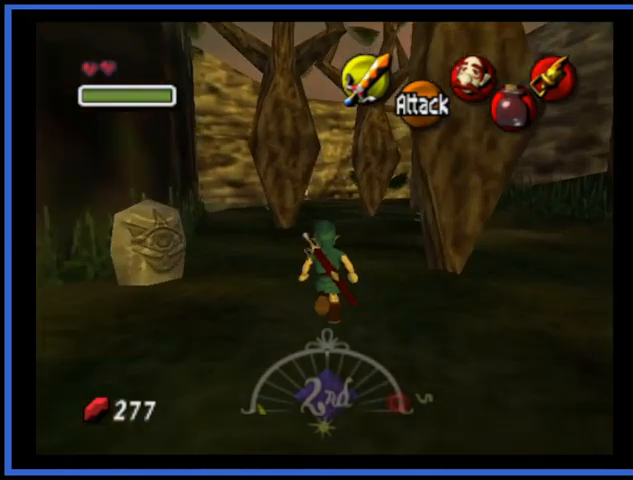
{"buttons": ["A"], "left_stick": "up", "right_stick": "center", "events": [[208, "A", "down"]]}
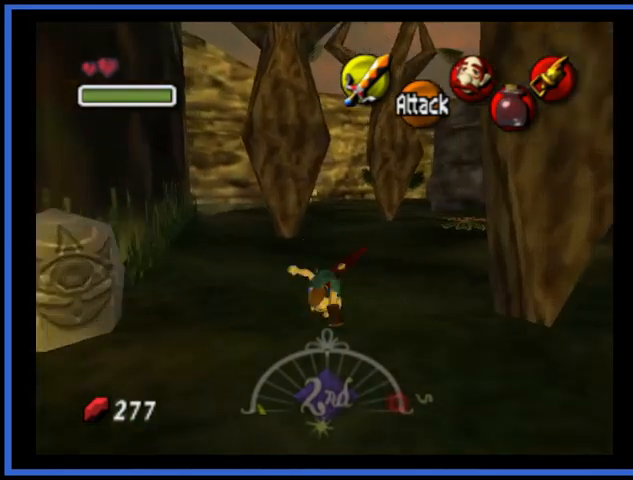
{"buttons": [], "left_stick": "up", "right_stick": "center", "events": [[167, "A", "up"]]}
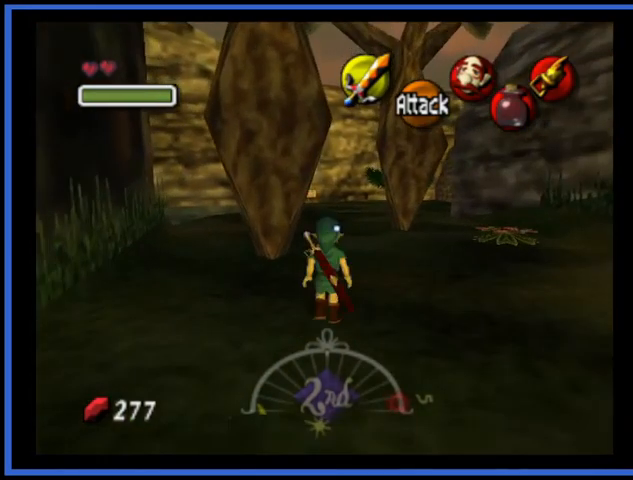
{"buttons": [], "left_stick": "up", "right_stick": "center", "events": []}
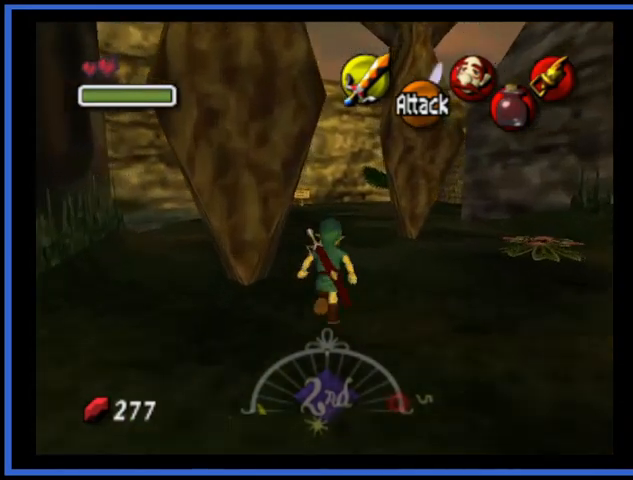
{"buttons": [], "left_stick": "up", "right_stick": "center", "events": []}
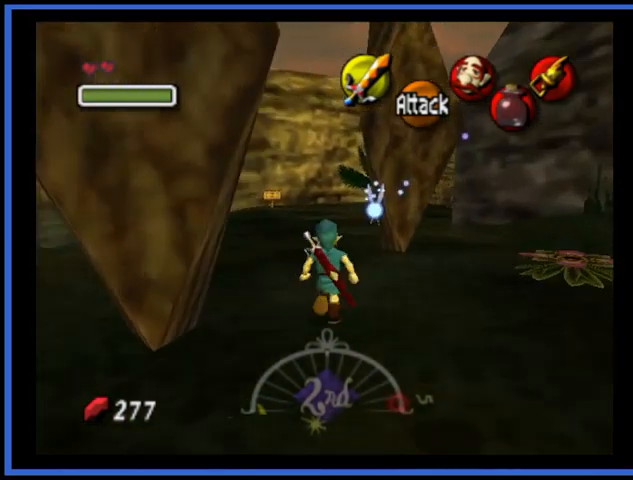
{"buttons": [], "left_stick": "up", "right_stick": "center", "events": []}
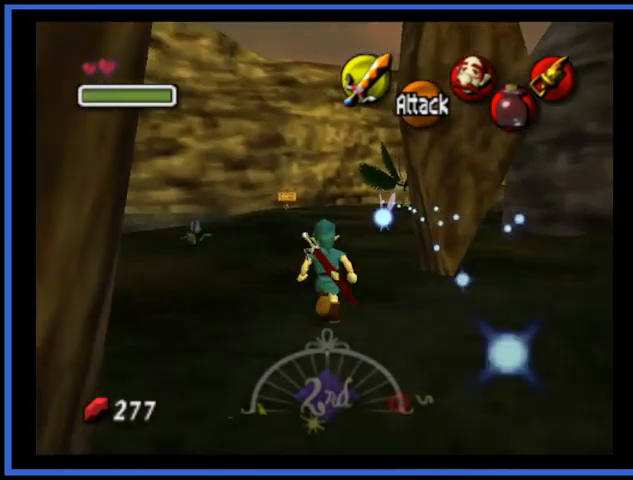
{"buttons": [], "left_stick": "up", "right_stick": "center", "events": []}
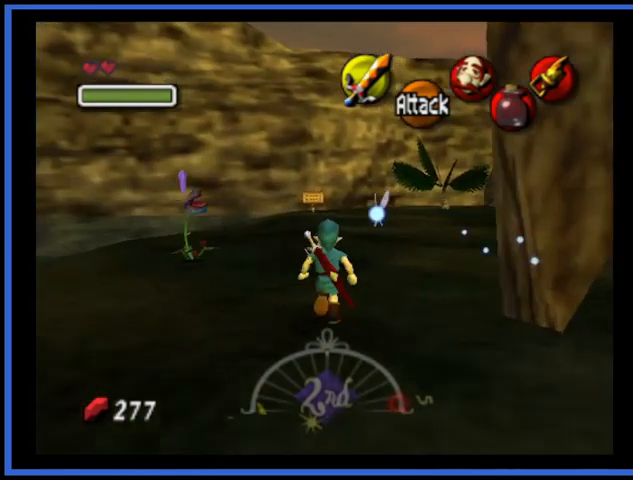
{"buttons": [], "left_stick": "up", "right_stick": "center", "events": []}
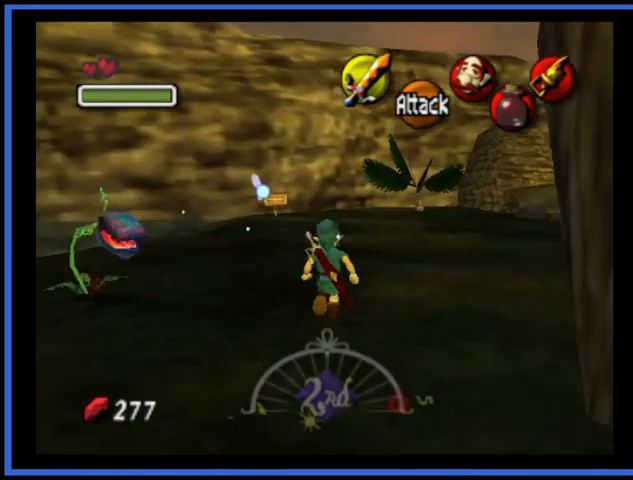
{"buttons": [], "left_stick": "up", "right_stick": "center", "events": []}
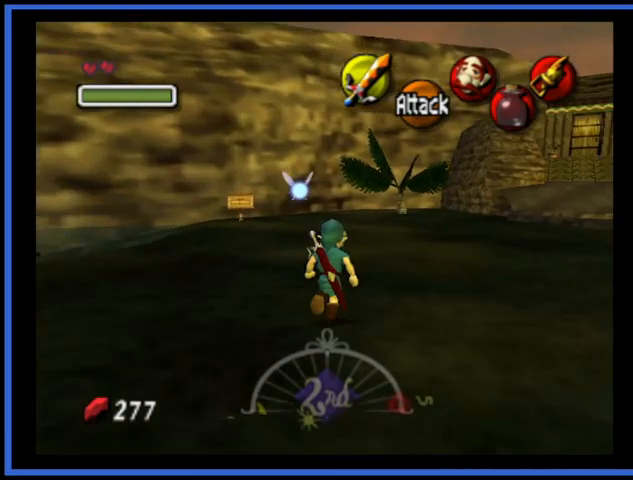
{"buttons": [], "left_stick": "up", "right_stick": "center", "events": []}
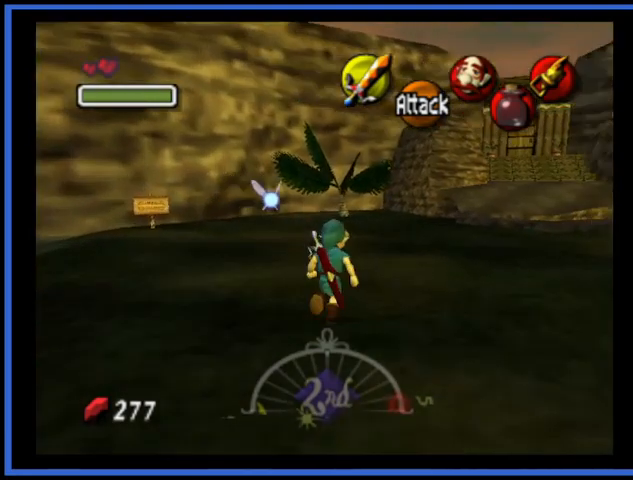
{"buttons": ["A"], "left_stick": "up", "right_stick": "center", "events": [[251, "A", "down"]]}
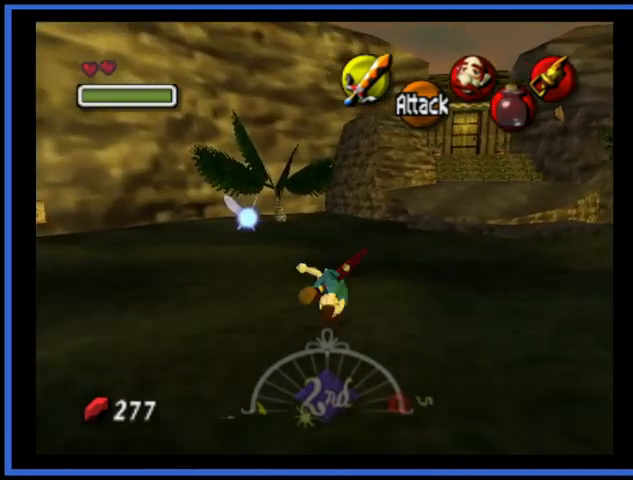
{"buttons": [], "left_stick": "up", "right_stick": "center", "events": [[375, "A", "up"]]}
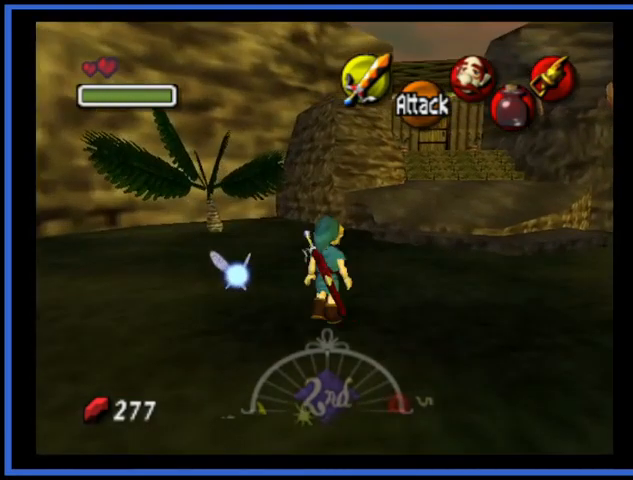
{"buttons": ["A"], "left_stick": "up", "right_stick": "center", "events": [[84, "A", "down"]]}
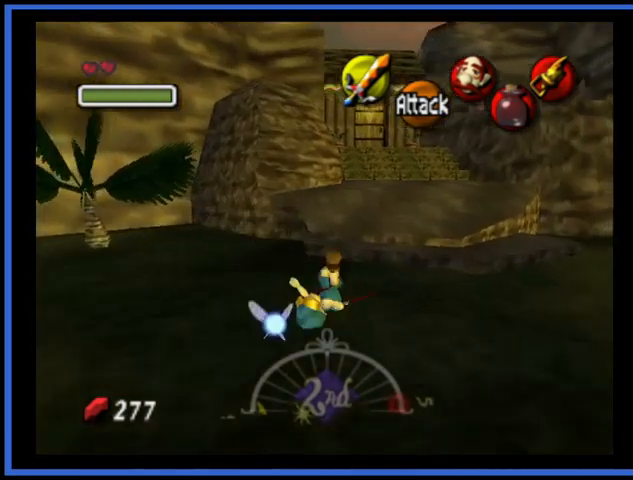
{"buttons": ["A"], "left_stick": "up", "right_stick": "center", "events": [[292, "A", "up"], [459, "A", "down"]]}
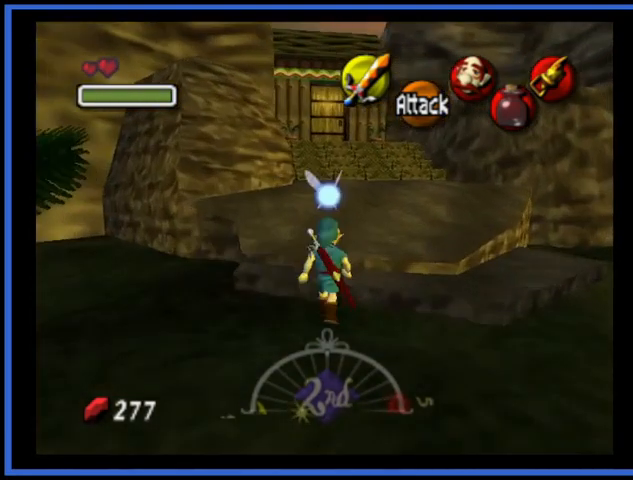
{"buttons": ["A"], "left_stick": "up", "right_stick": "center", "events": []}
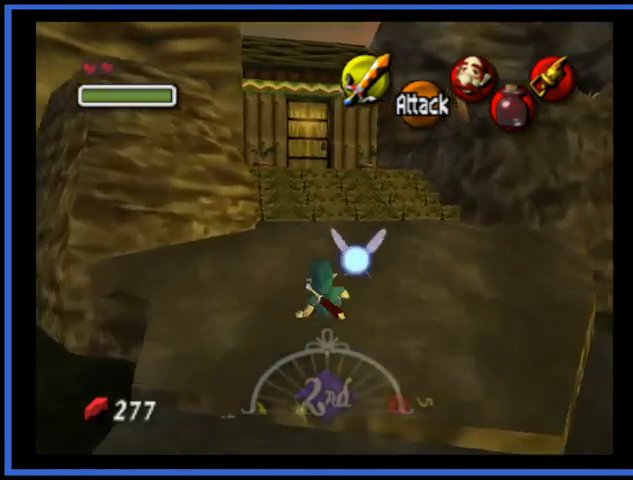
{"buttons": ["A"], "left_stick": "up", "right_stick": "center", "events": [[83, "A", "up"], [375, "A", "down"]]}
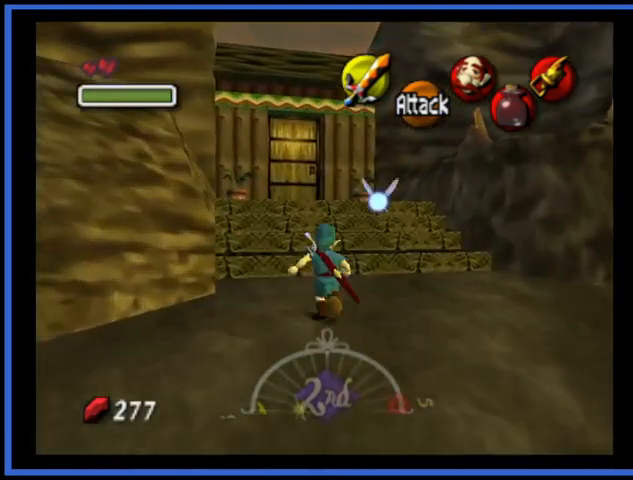
{"buttons": ["A"], "left_stick": "up", "right_stick": "center", "events": []}
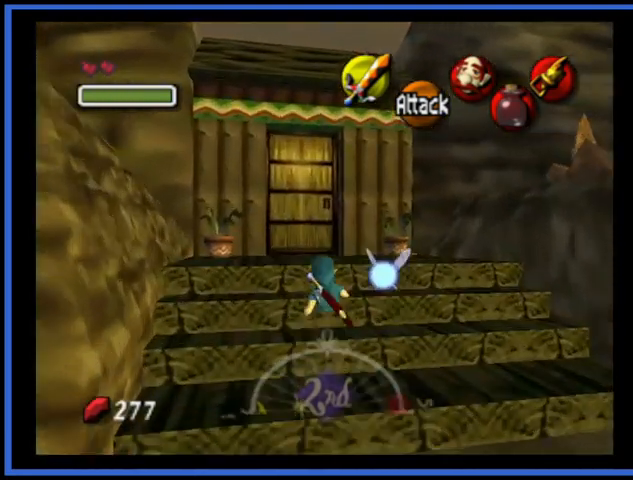
{"buttons": [], "left_stick": "up", "right_stick": "center", "events": [[41, "A", "up"]]}
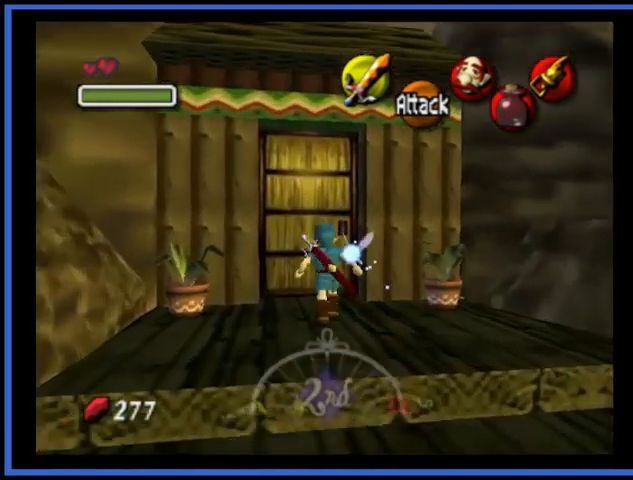
{"buttons": [], "left_stick": "center", "right_stick": "center", "events": [[251, "A", "down"], [334, "left_stick", "center"], [376, "A", "up"], [459, "A", "down"], [501, "A", "up"]]}
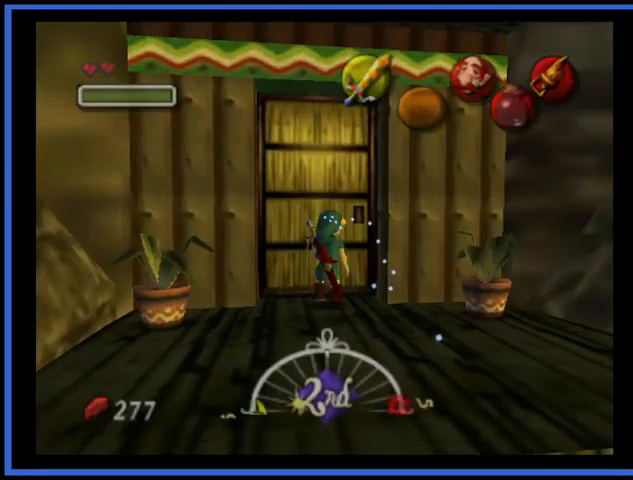
{"buttons": [], "left_stick": "center", "right_stick": "center", "events": []}
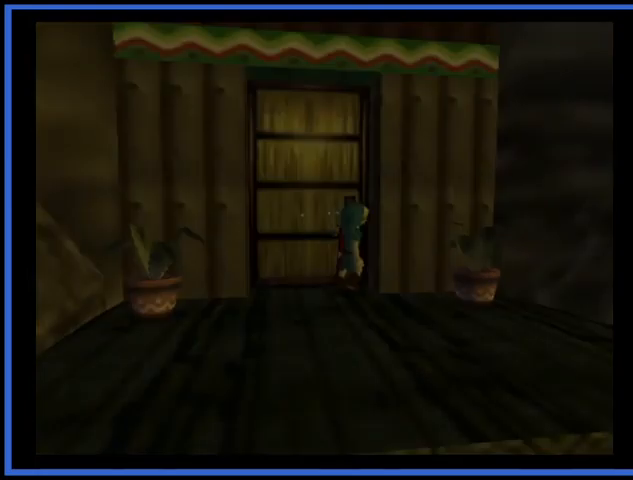
{"buttons": [], "left_stick": "center", "right_stick": "center", "events": []}
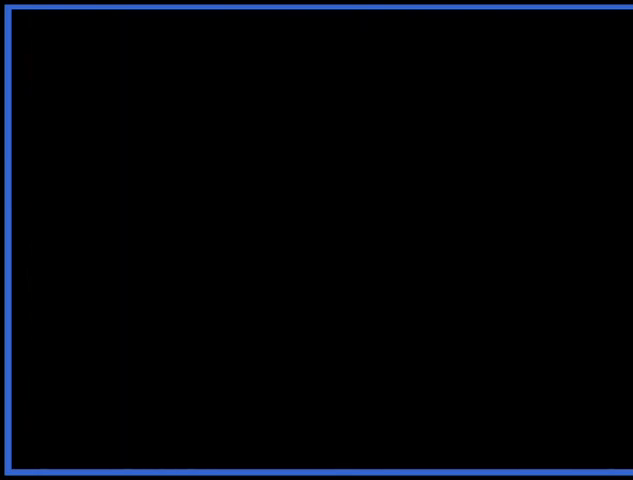
{"buttons": [], "left_stick": "center", "right_stick": "center", "events": []}